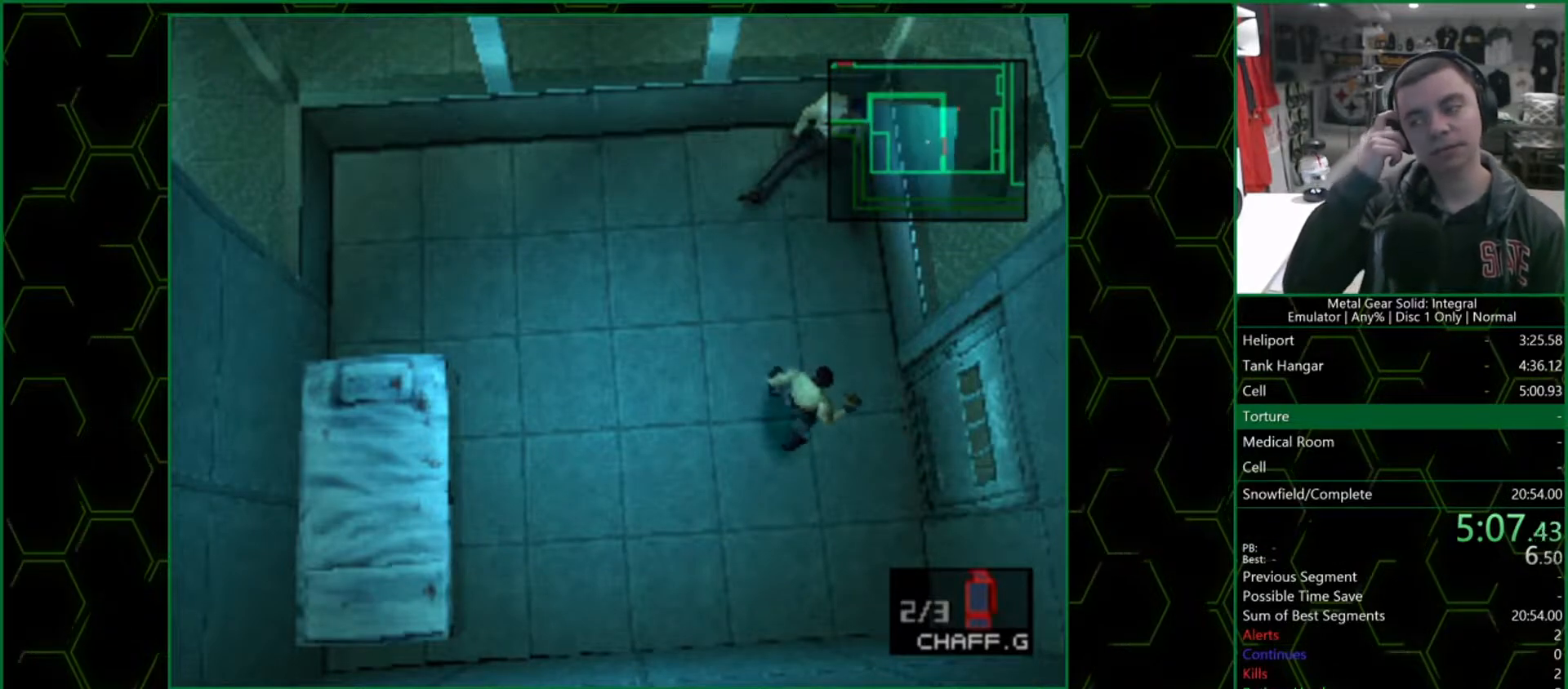
Gameplay with a controller (PlayStation layout); each line is a JSON object with the inputs held at the frame after it. "events" lists button and stick changes between this image and that frame as [ms after this image, input, new state], when the widget could be followed in between.
{"buttons": [], "left_stick": "center", "right_stick": "center", "events": []}
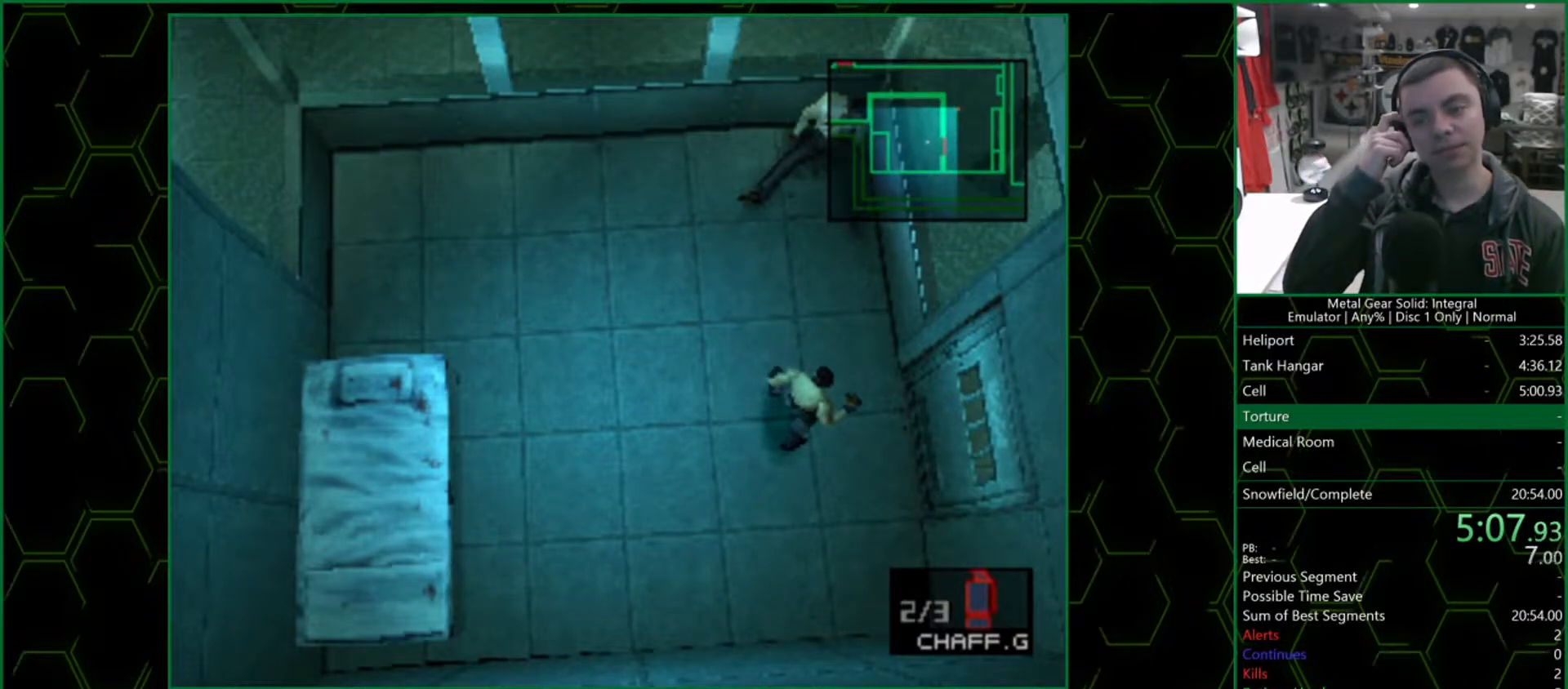
{"buttons": [], "left_stick": "center", "right_stick": "center", "events": []}
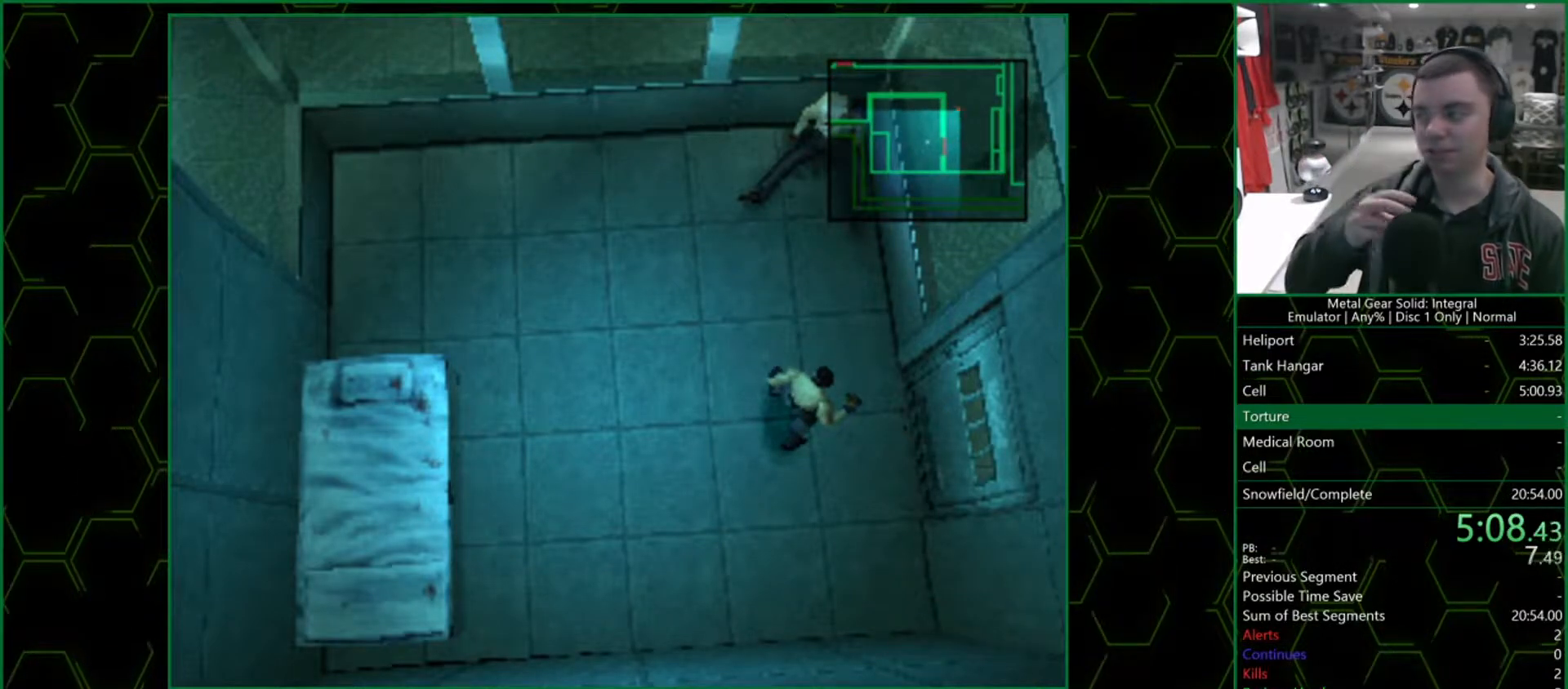
{"buttons": [], "left_stick": "center", "right_stick": "center", "events": []}
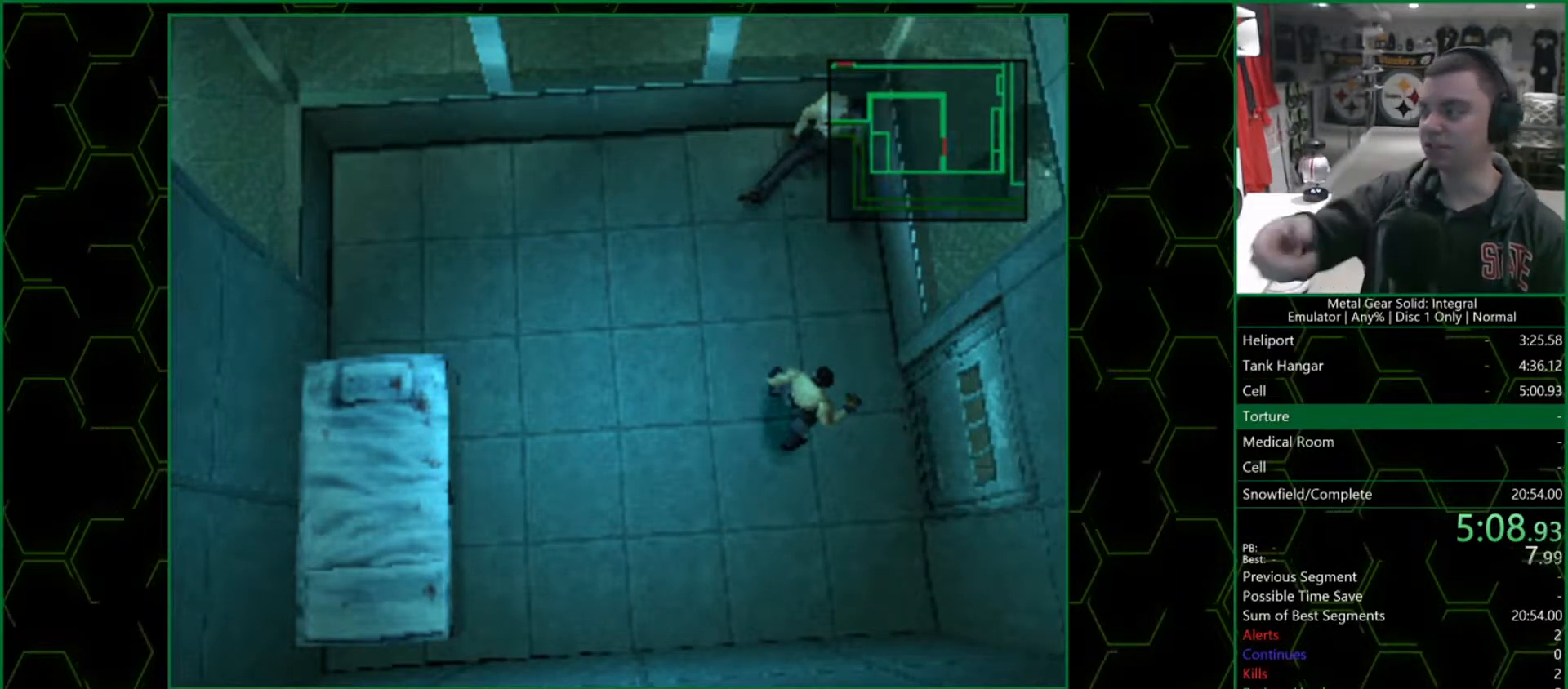
{"buttons": [], "left_stick": "center", "right_stick": "center", "events": []}
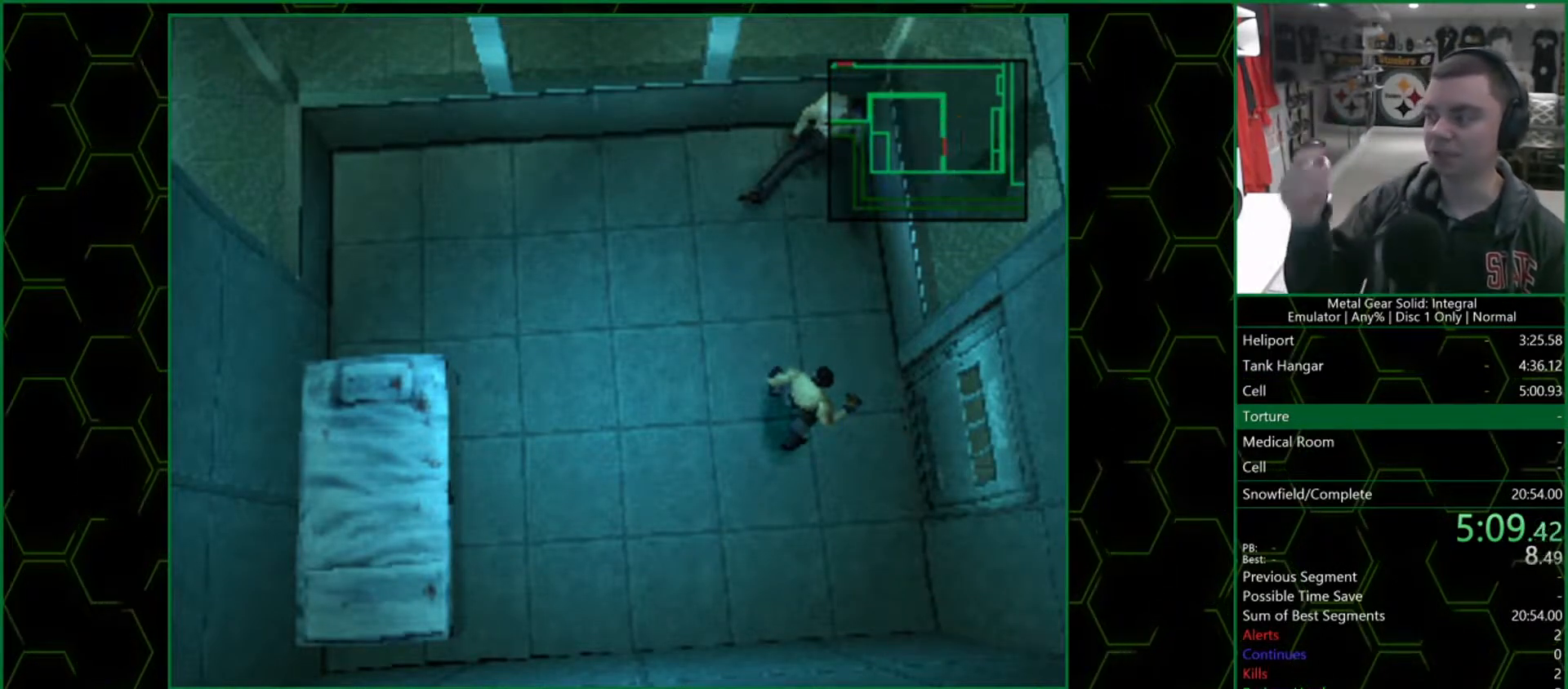
{"buttons": [], "left_stick": "center", "right_stick": "center", "events": []}
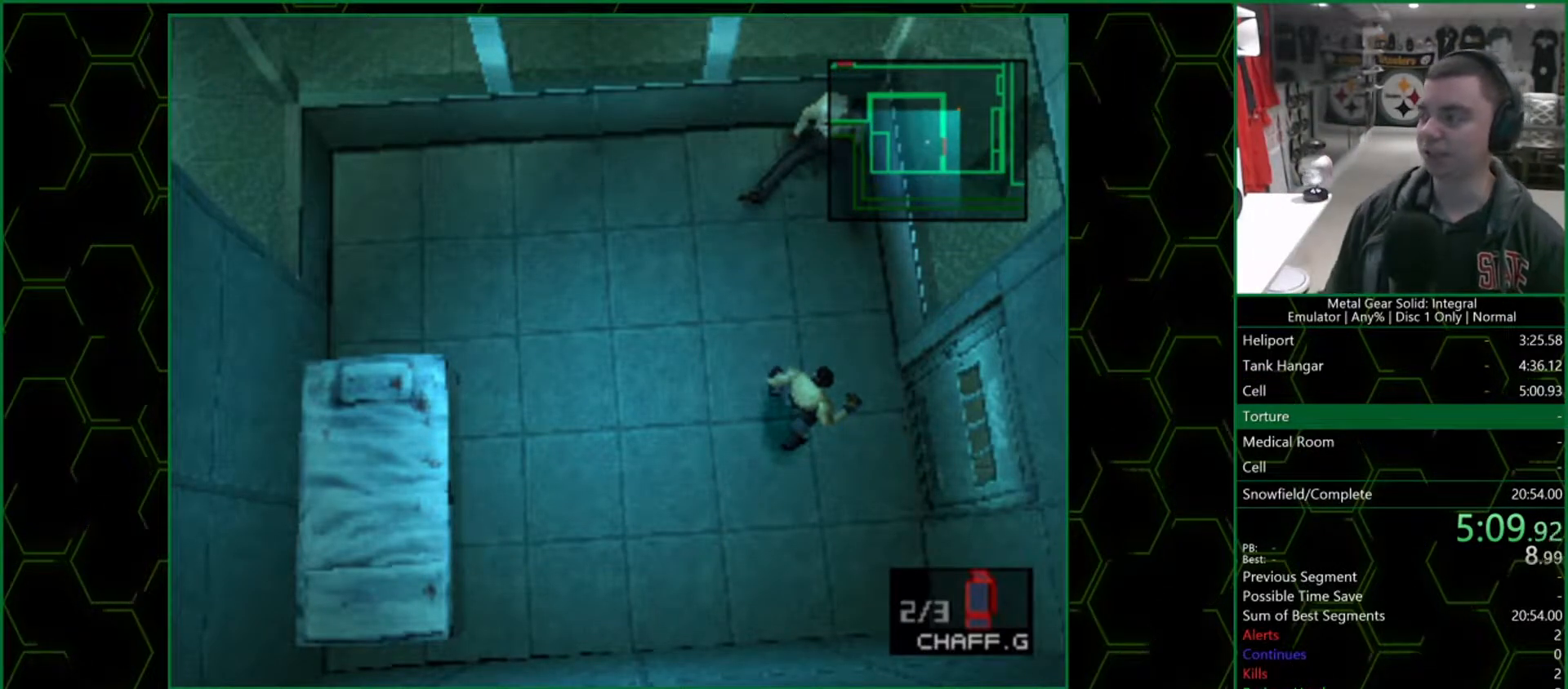
{"buttons": [], "left_stick": "center", "right_stick": "center", "events": []}
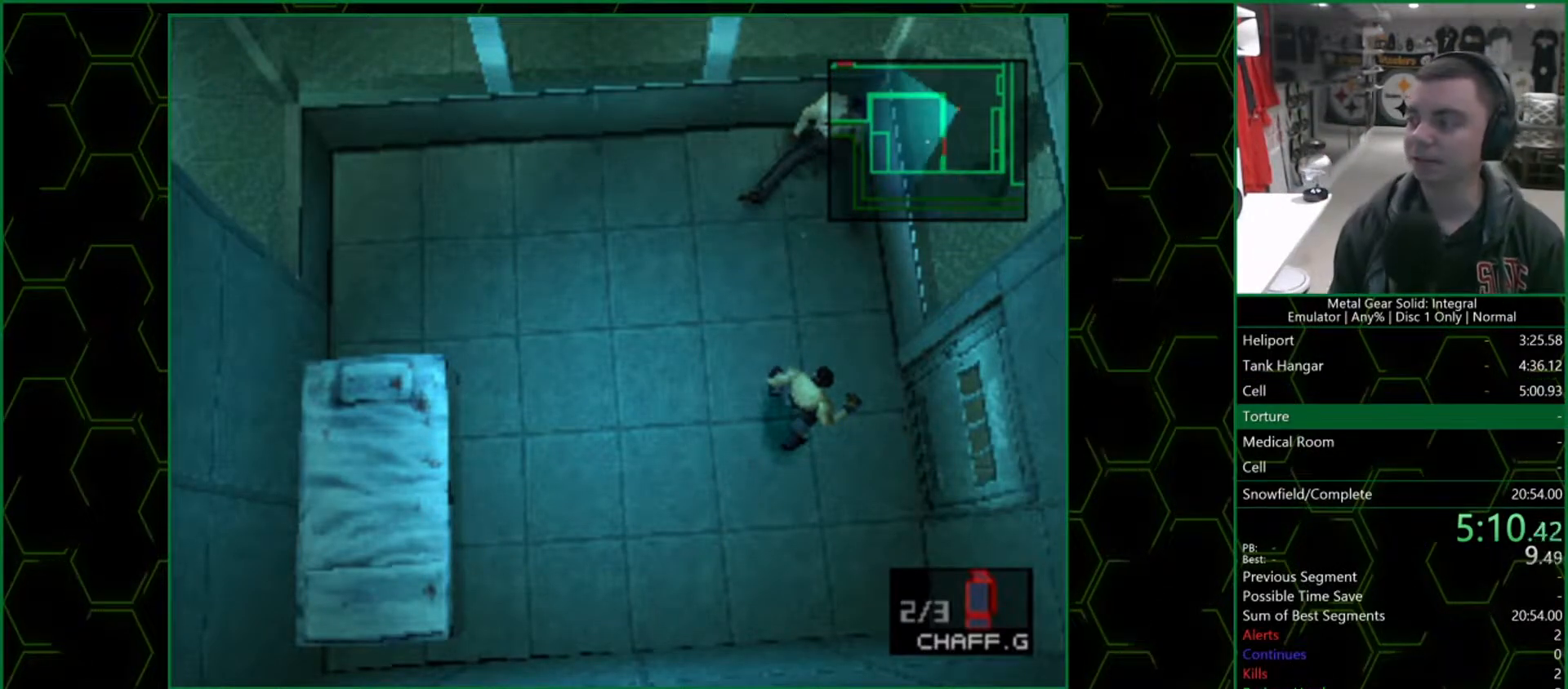
{"buttons": [], "left_stick": "center", "right_stick": "center", "events": [[33, "CIRCLE", "down"], [150, "CIRCLE", "up"], [233, "CIRCLE", "down"], [333, "CIRCLE", "up"]]}
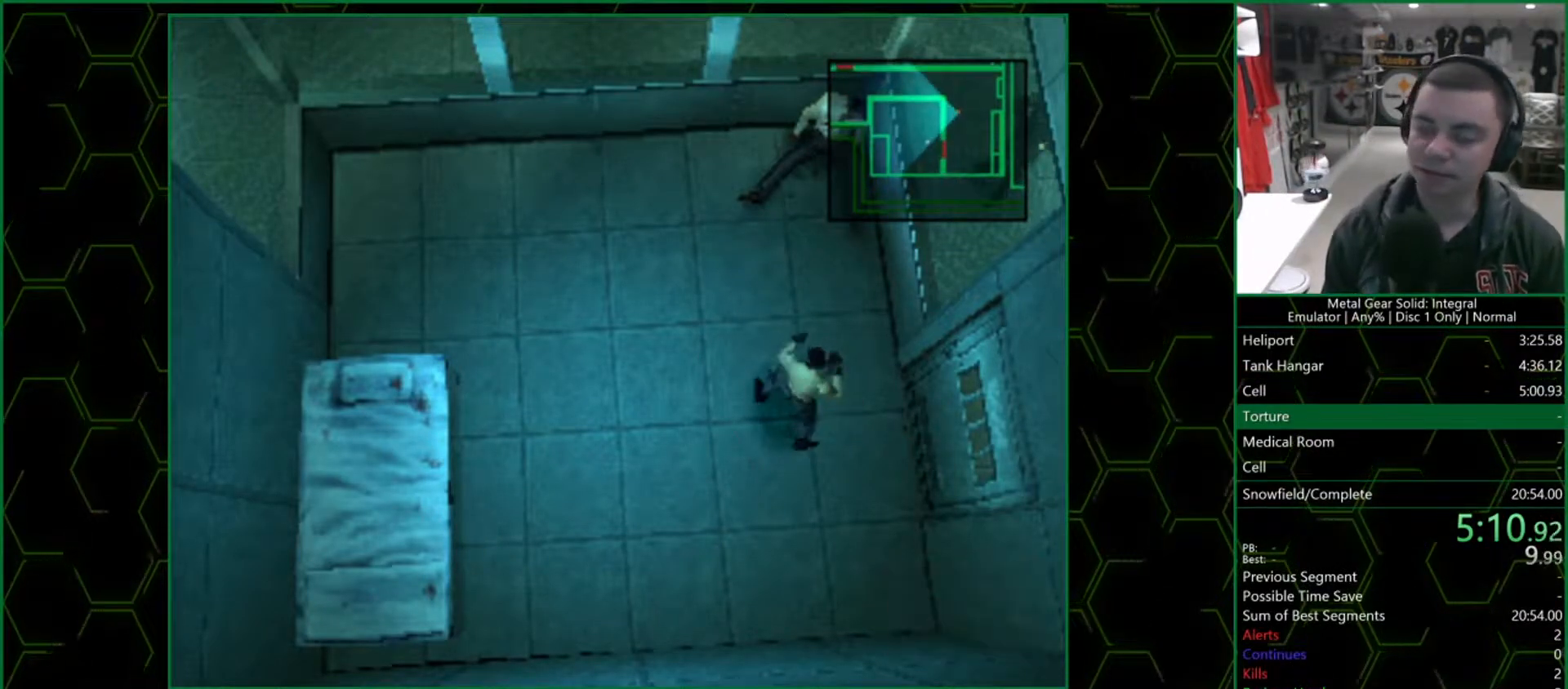
{"buttons": [], "left_stick": "center", "right_stick": "center", "events": []}
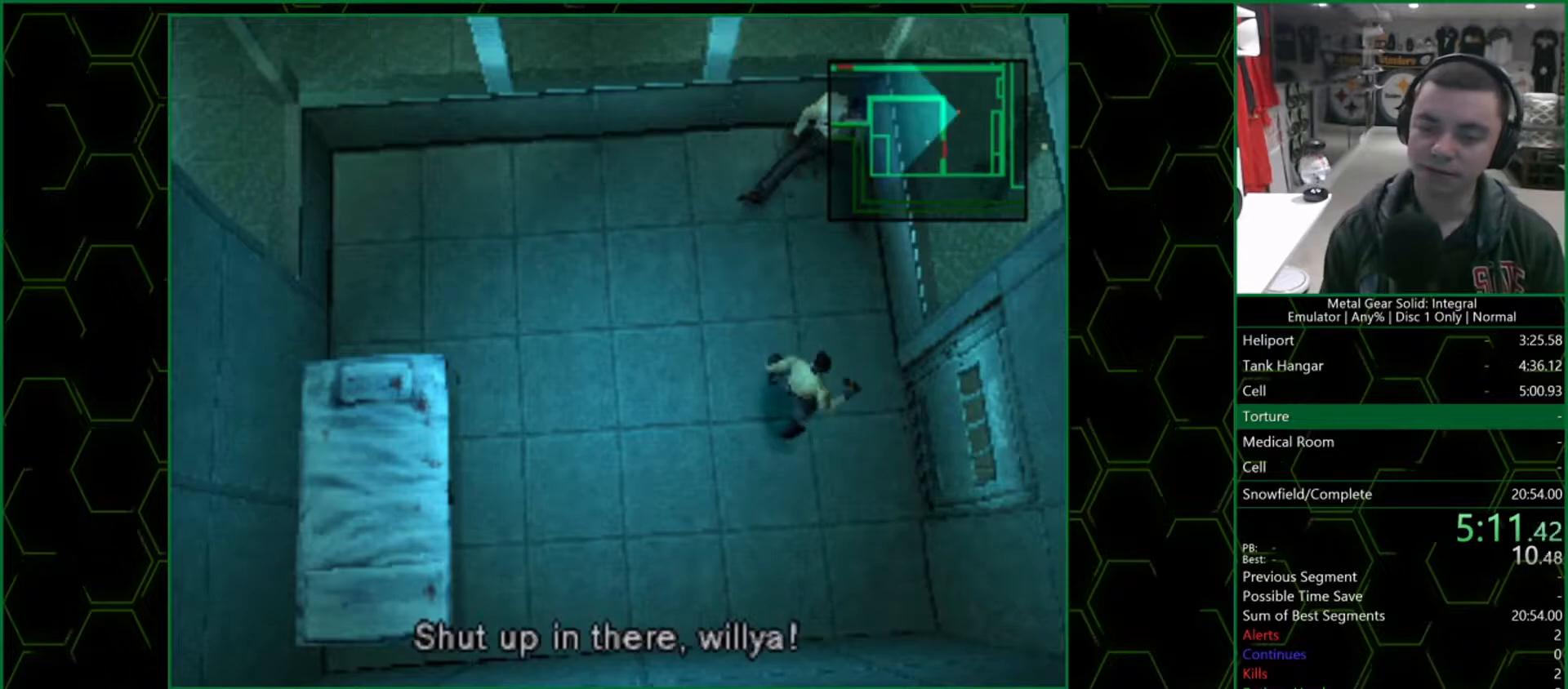
{"buttons": [], "left_stick": "center", "right_stick": "center", "events": []}
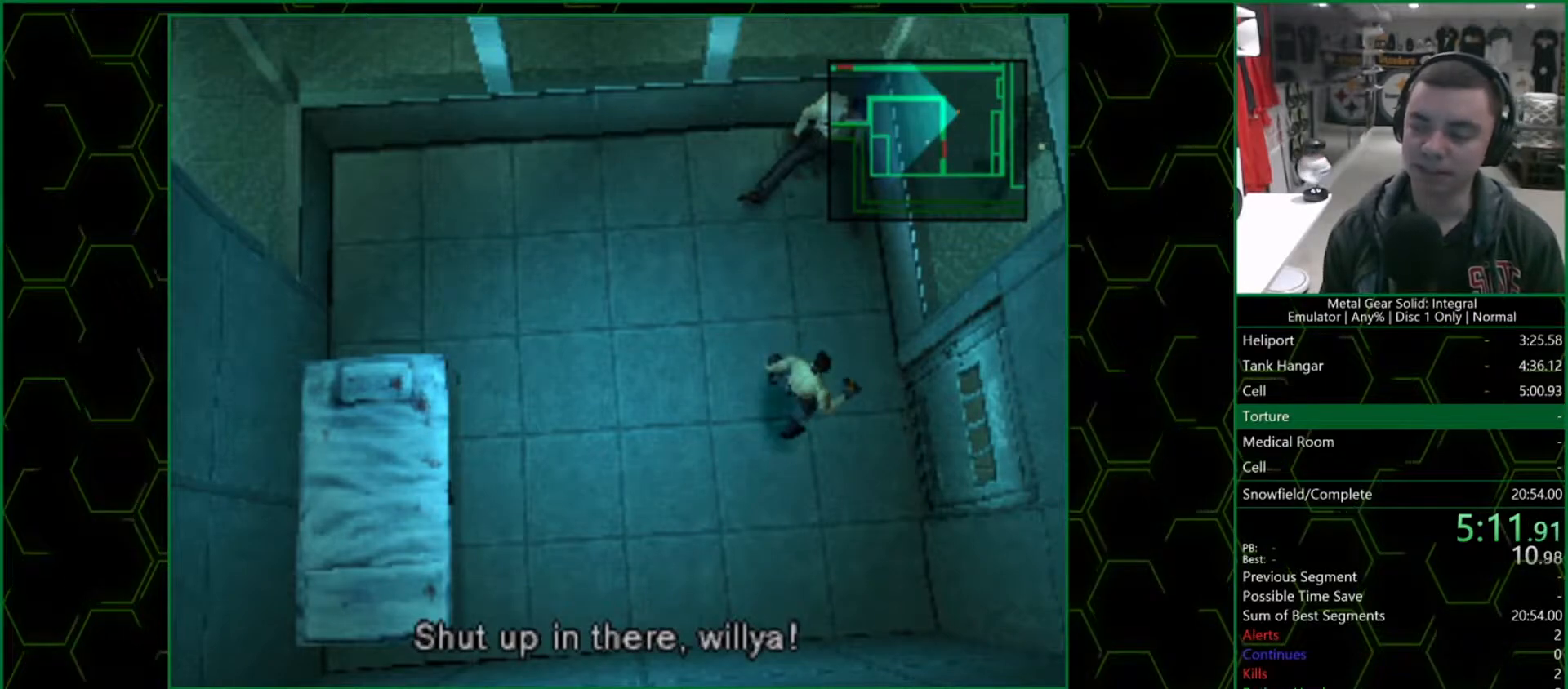
{"buttons": ["DPAD_UP", "DPAD_LEFT"], "left_stick": "center", "right_stick": "center", "events": [[233, "DPAD_LEFT", "down"], [233, "DPAD_UP", "down"]]}
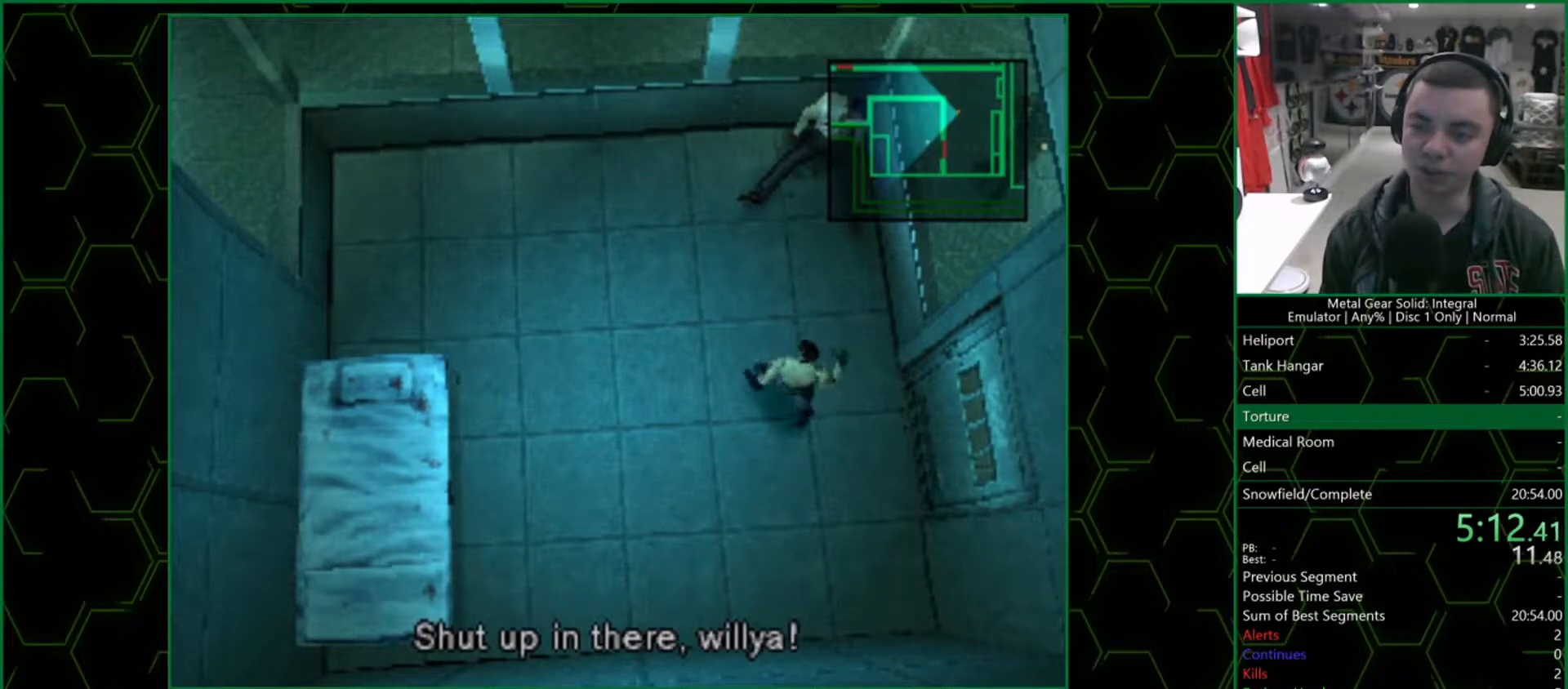
{"buttons": [], "left_stick": "center", "right_stick": "center", "events": [[117, "DPAD_LEFT", "up"], [133, "DPAD_RIGHT", "down"], [167, "DPAD_UP", "up"], [367, "DPAD_RIGHT", "up"]]}
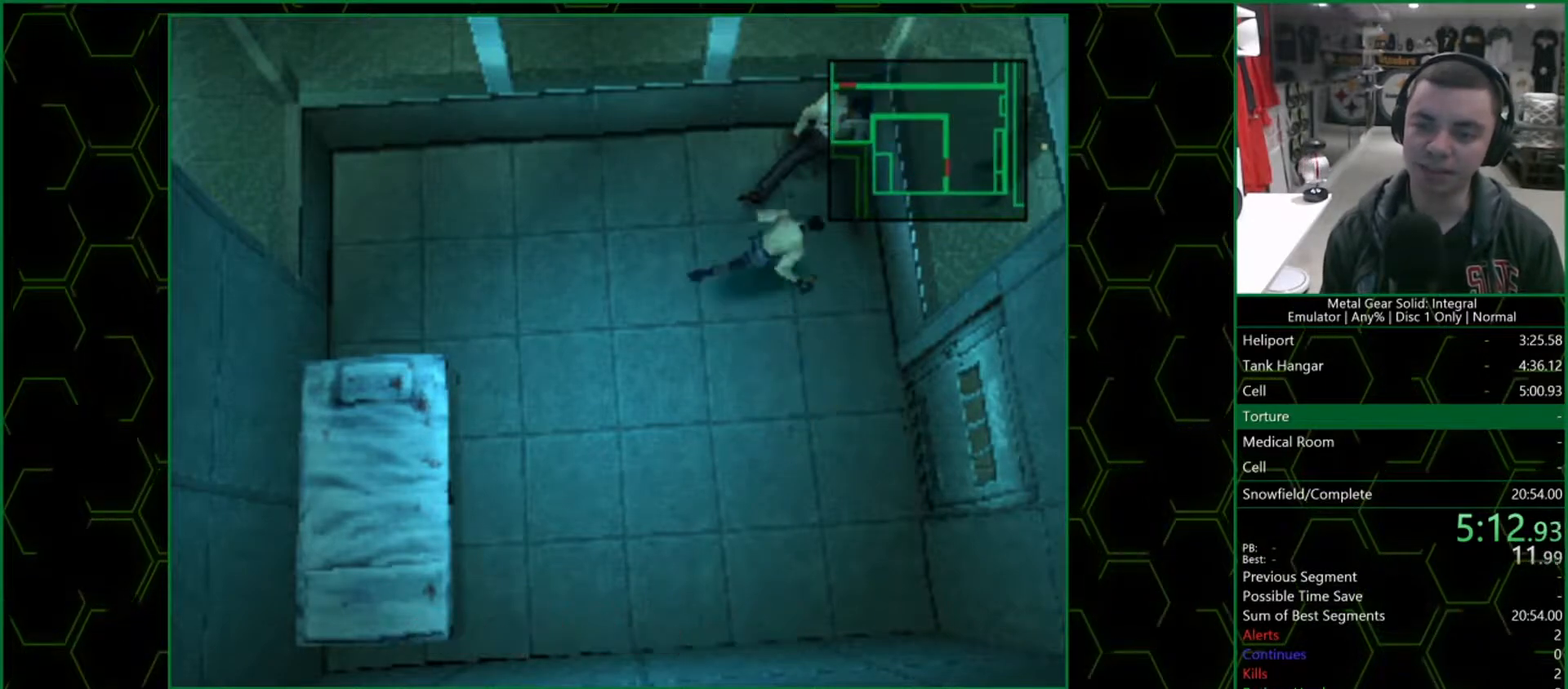
{"buttons": ["DPAD_LEFT"], "left_stick": "center", "right_stick": "center", "events": [[217, "DPAD_LEFT", "down"]]}
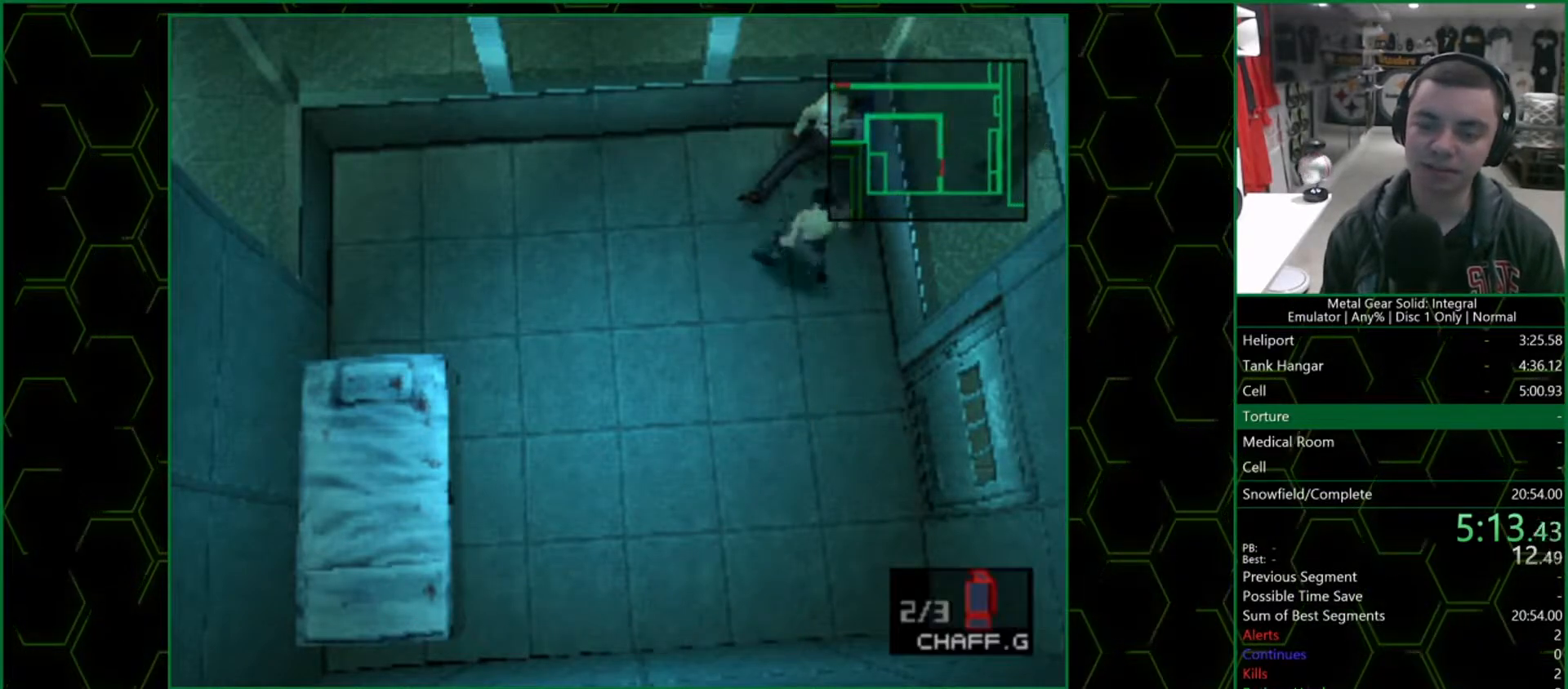
{"buttons": ["DPAD_DOWN"], "left_stick": "center", "right_stick": "center", "events": [[383, "DPAD_LEFT", "up"], [433, "DPAD_DOWN", "down"]]}
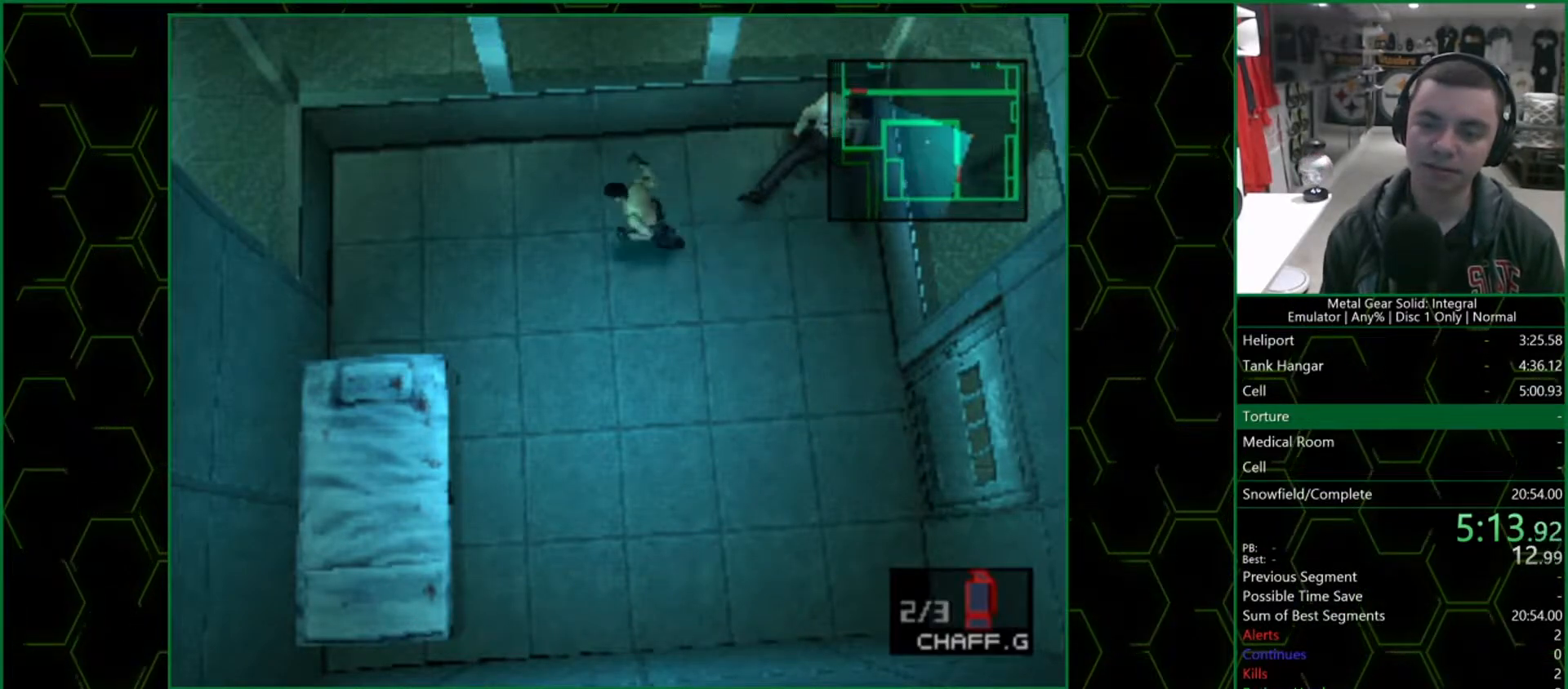
{"buttons": [], "left_stick": "center", "right_stick": "center", "events": [[50, "DPAD_LEFT", "down"], [67, "DPAD_DOWN", "up"], [467, "DPAD_LEFT", "up"]]}
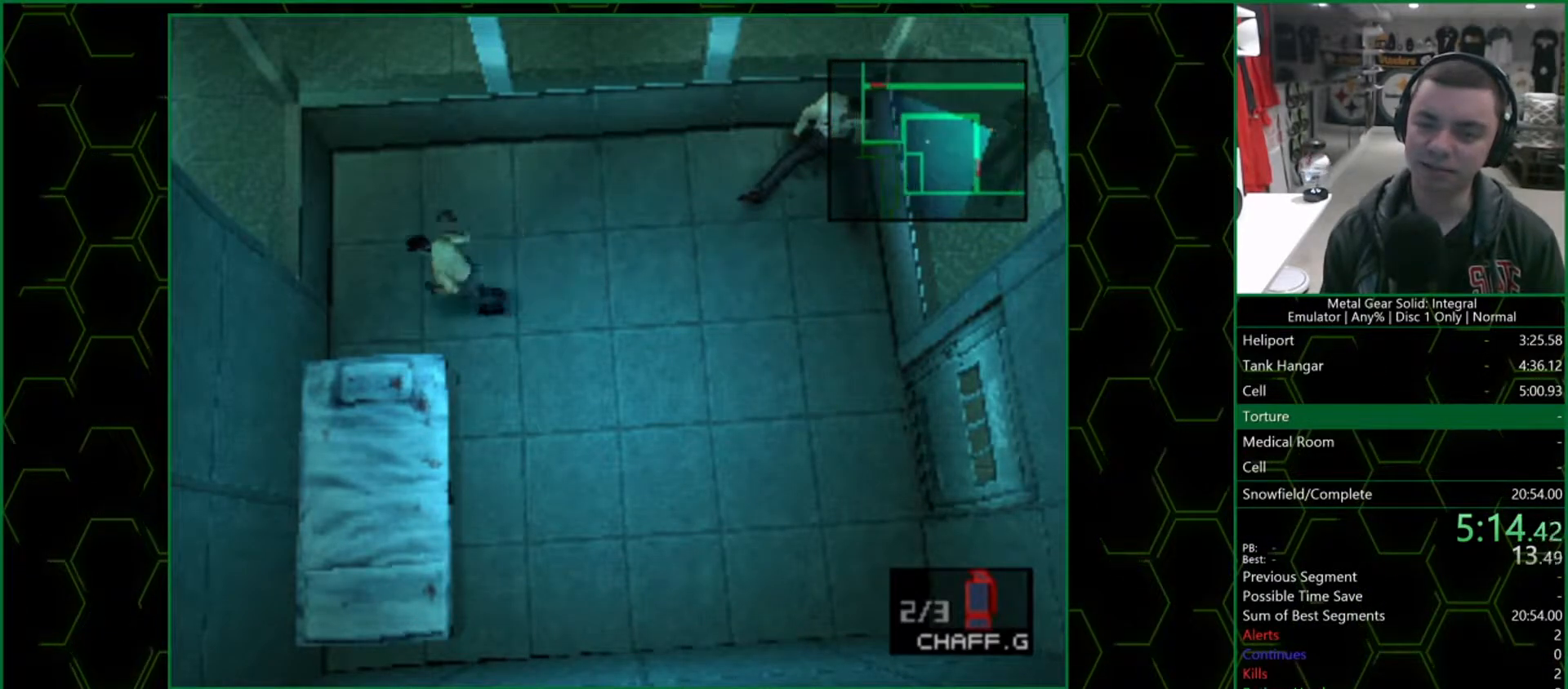
{"buttons": ["DPAD_DOWN"], "left_stick": "center", "right_stick": "center", "events": [[50, "DPAD_DOWN", "down"]]}
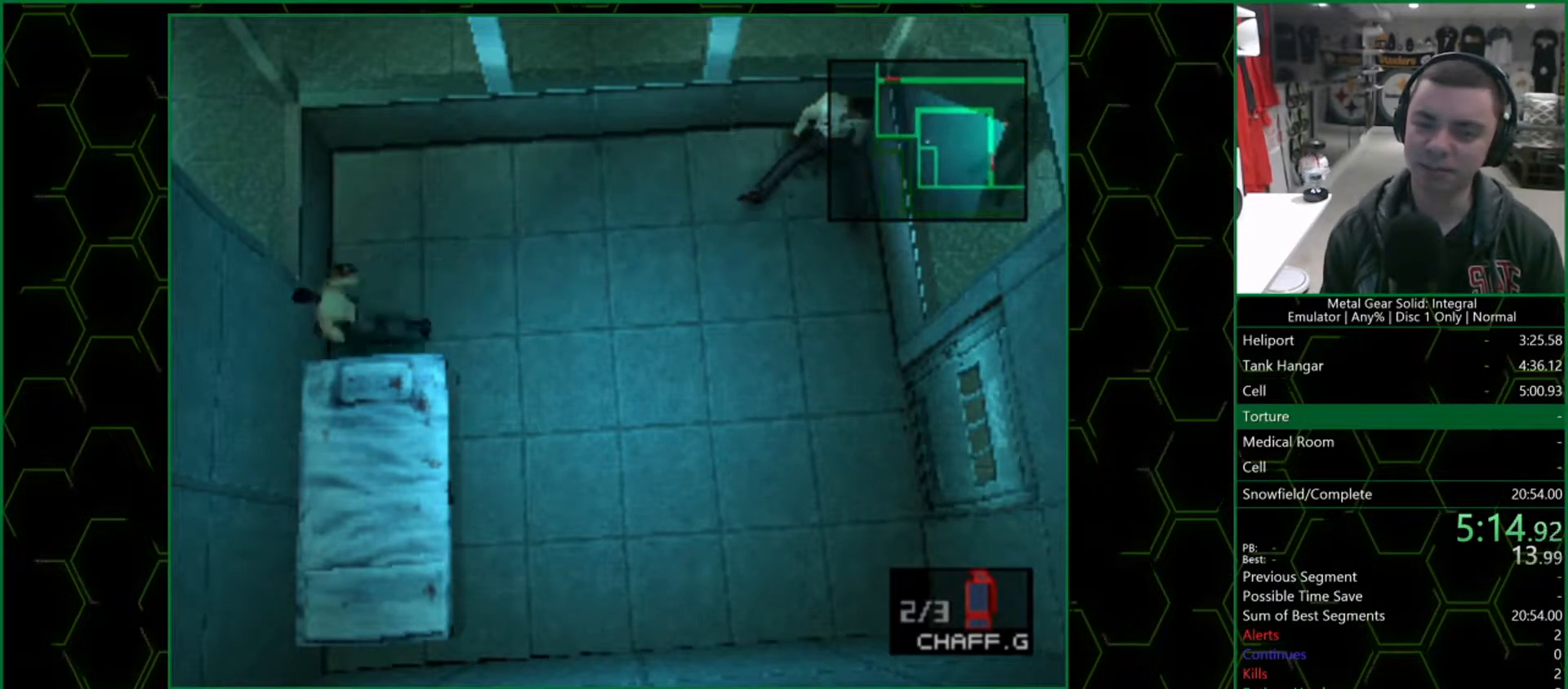
{"buttons": ["DPAD_DOWN"], "left_stick": "center", "right_stick": "center", "events": []}
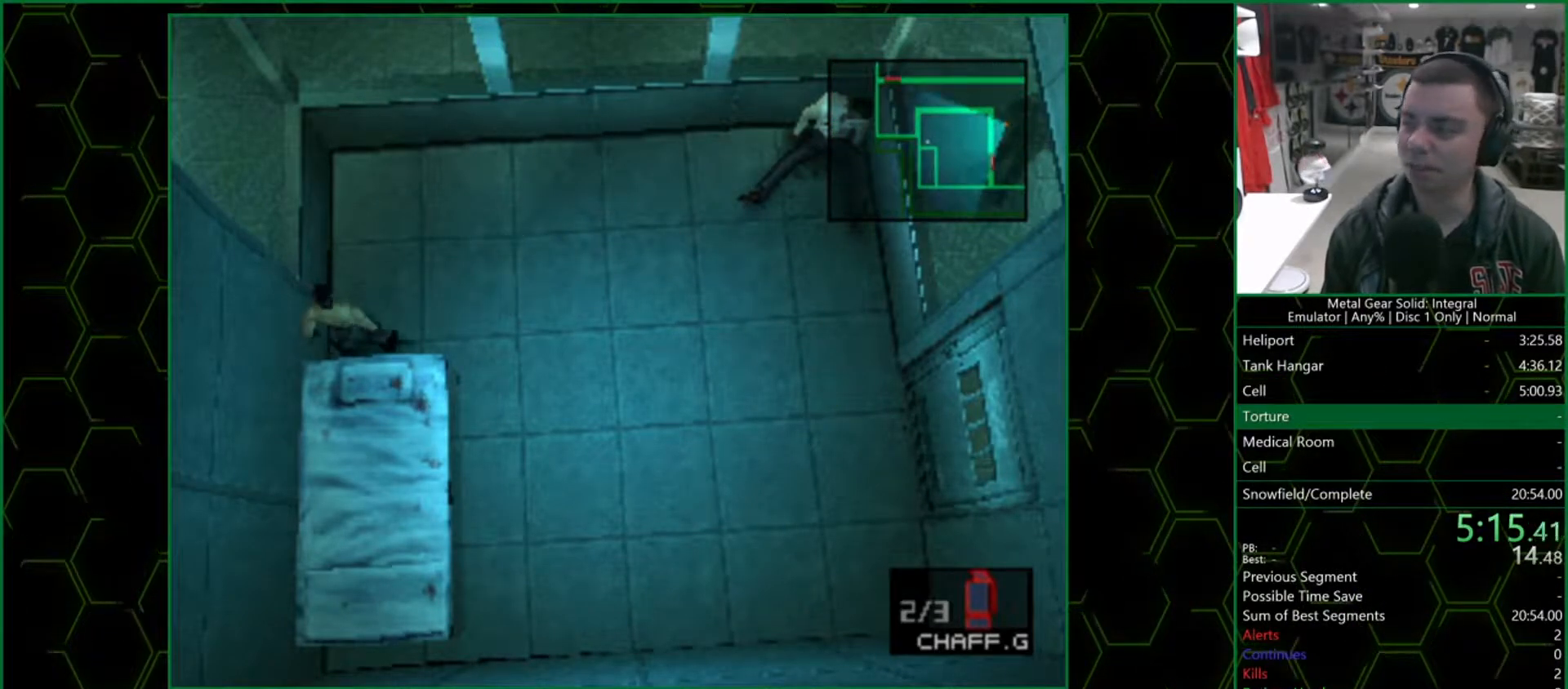
{"buttons": ["DPAD_DOWN"], "left_stick": "center", "right_stick": "center", "events": [[50, "DPAD_LEFT", "down"], [233, "DPAD_LEFT", "up"]]}
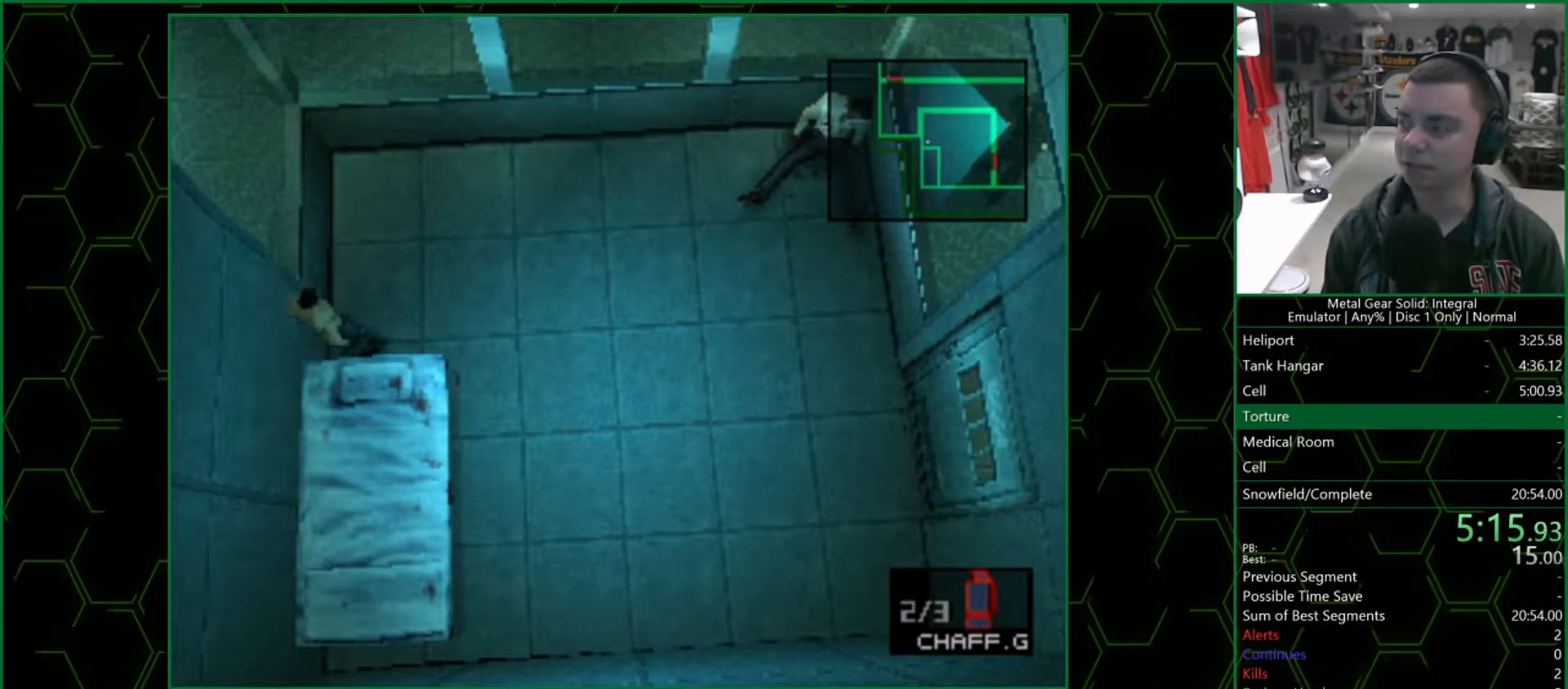
{"buttons": ["DPAD_DOWN"], "left_stick": "center", "right_stick": "center", "events": []}
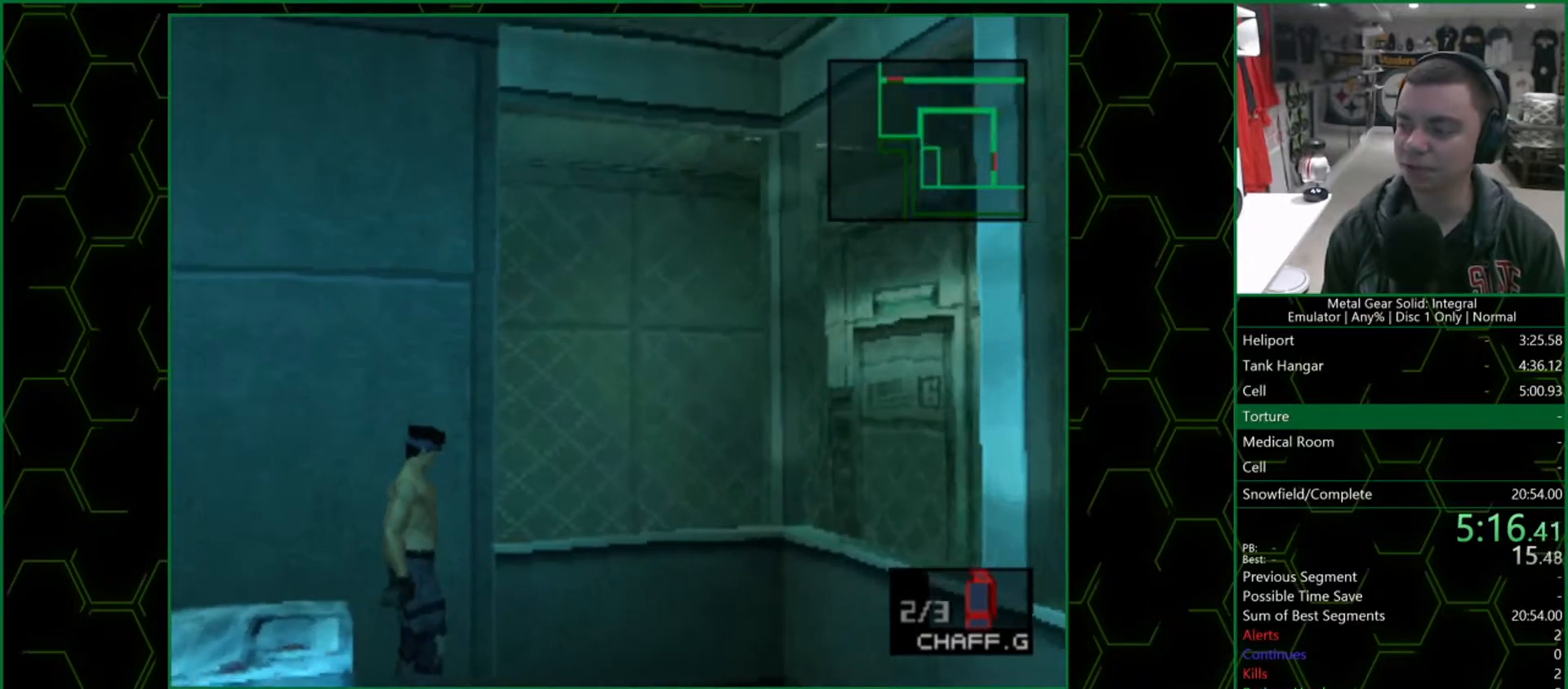
{"buttons": ["DPAD_DOWN"], "left_stick": "center", "right_stick": "center", "events": []}
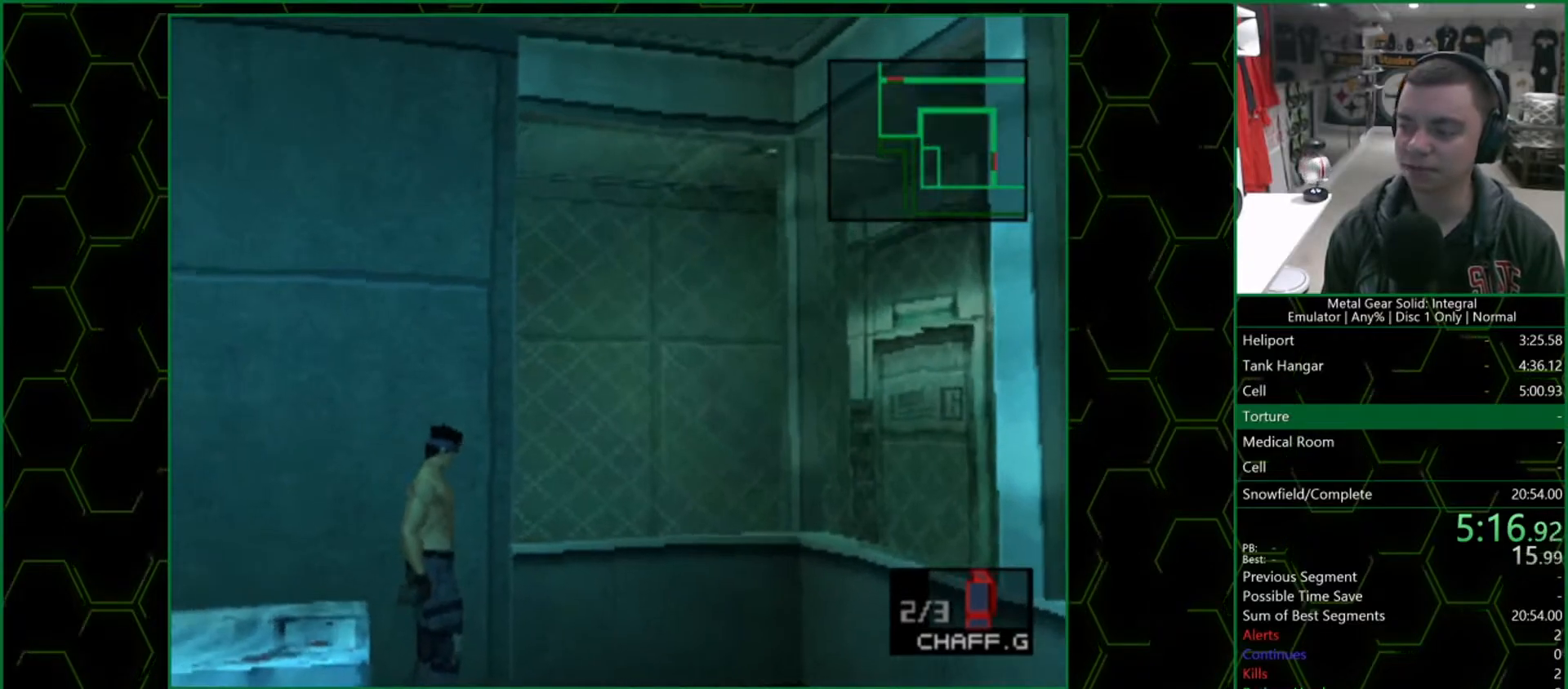
{"buttons": ["DPAD_DOWN", "DPAD_LEFT"], "left_stick": "center", "right_stick": "center", "events": [[300, "DPAD_LEFT", "down"]]}
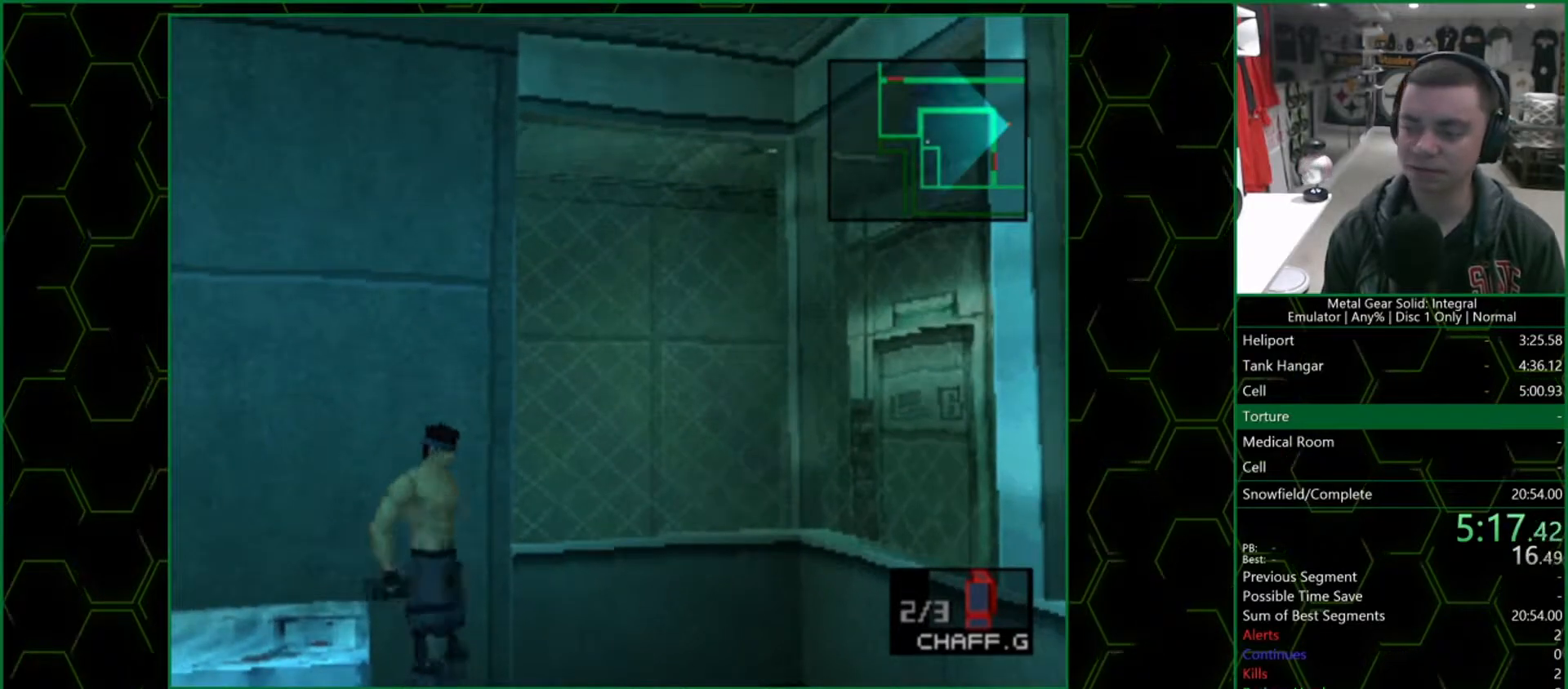
{"buttons": ["DPAD_DOWN"], "left_stick": "center", "right_stick": "center", "events": [[167, "DPAD_LEFT", "up"]]}
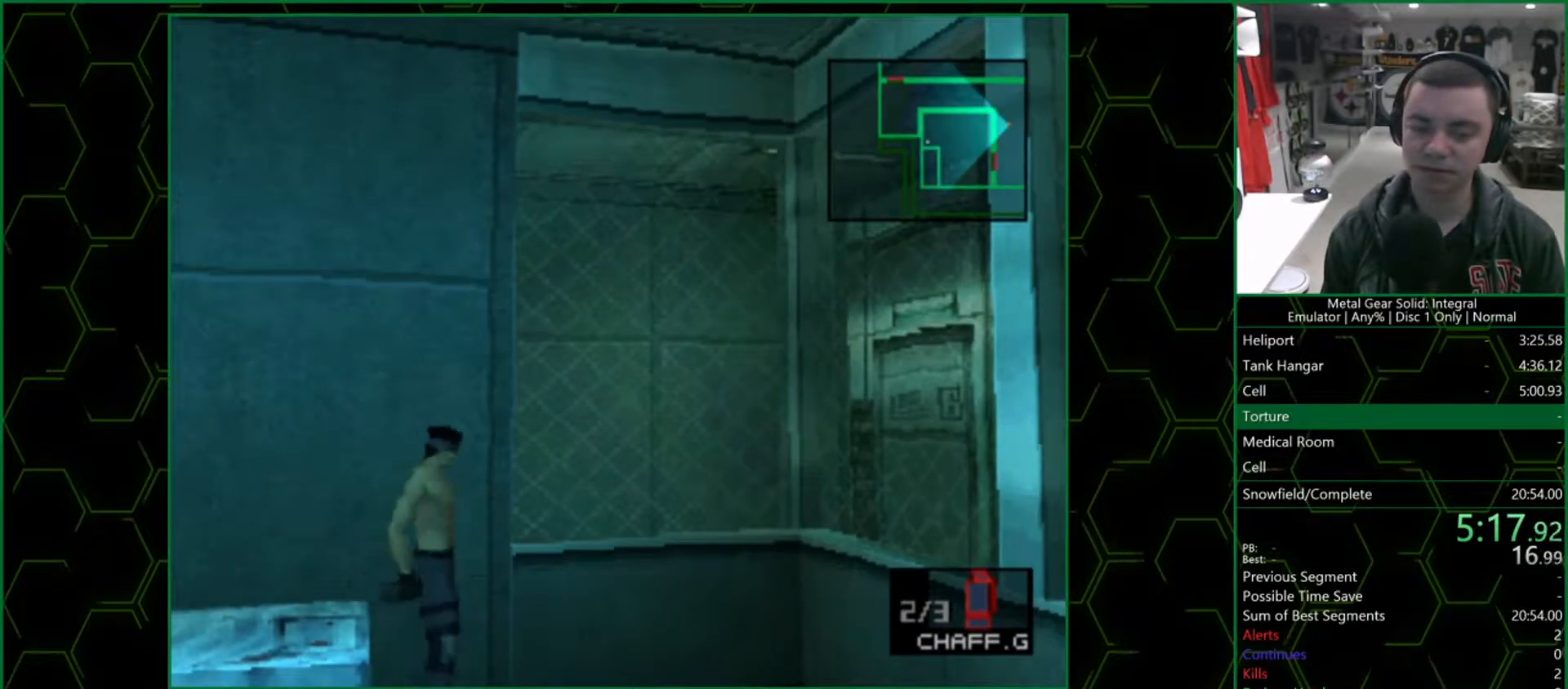
{"buttons": [], "left_stick": "center", "right_stick": "center", "events": [[500, "DPAD_DOWN", "up"]]}